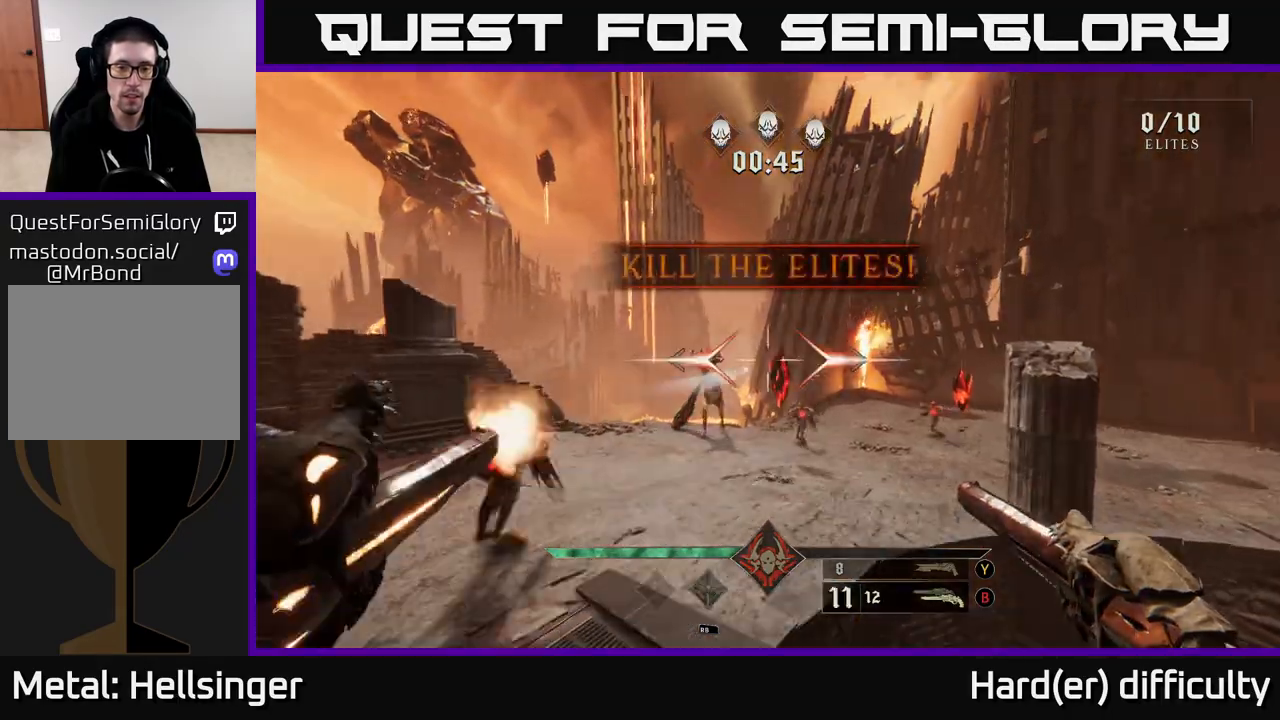
Gameplay with a controller (Xbox layout); each line is a JSON object with the inputs held at the frame after it. "events" lists button and stick changes between this image and that frame as [ms after this image, input, new state], when the widget could be followed in between.
{"buttons": [], "left_stick": "left", "right_stick": "center", "events": [[83, "R2", "up"], [83, "left_stick", "down"], [233, "left_stick", "center"], [367, "R2", "down"], [417, "R2", "up"], [500, "left_stick", "left"]]}
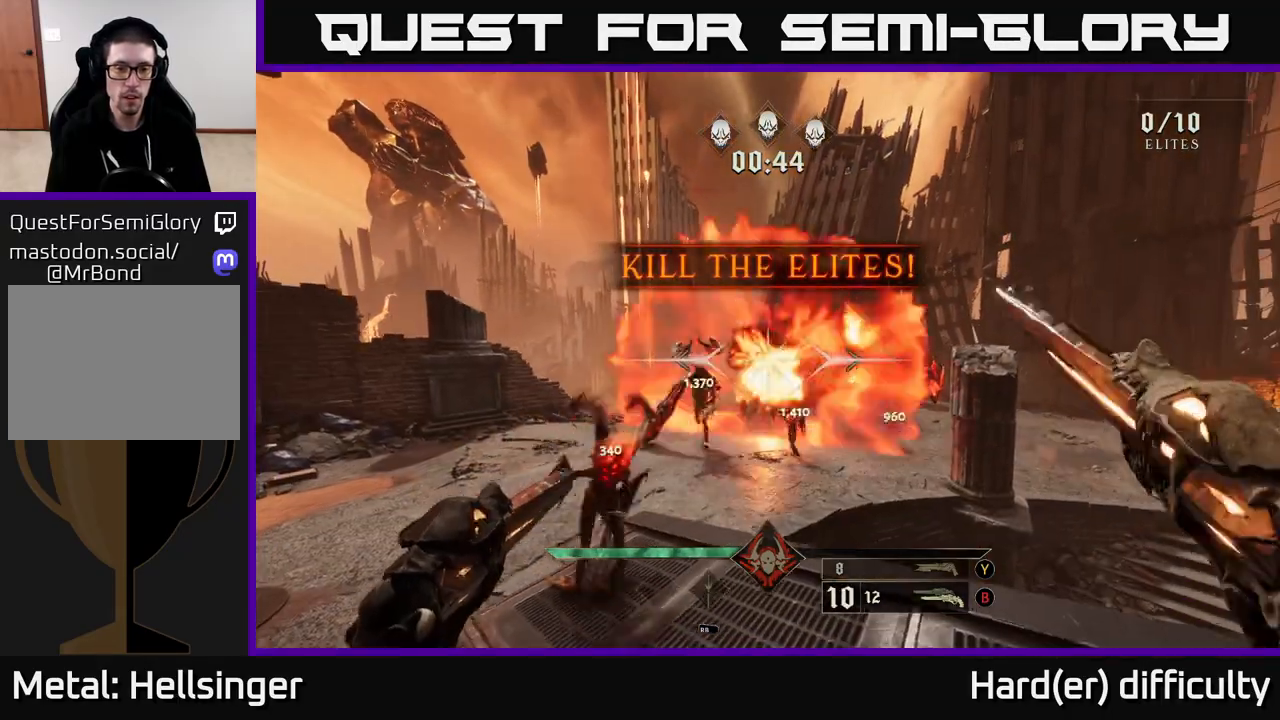
{"buttons": [], "left_stick": "up-left", "right_stick": "center", "events": [[150, "left_stick", "up-left"], [267, "right_stick", "left"], [300, "R2", "down"], [350, "right_stick", "center"], [383, "R2", "up"]]}
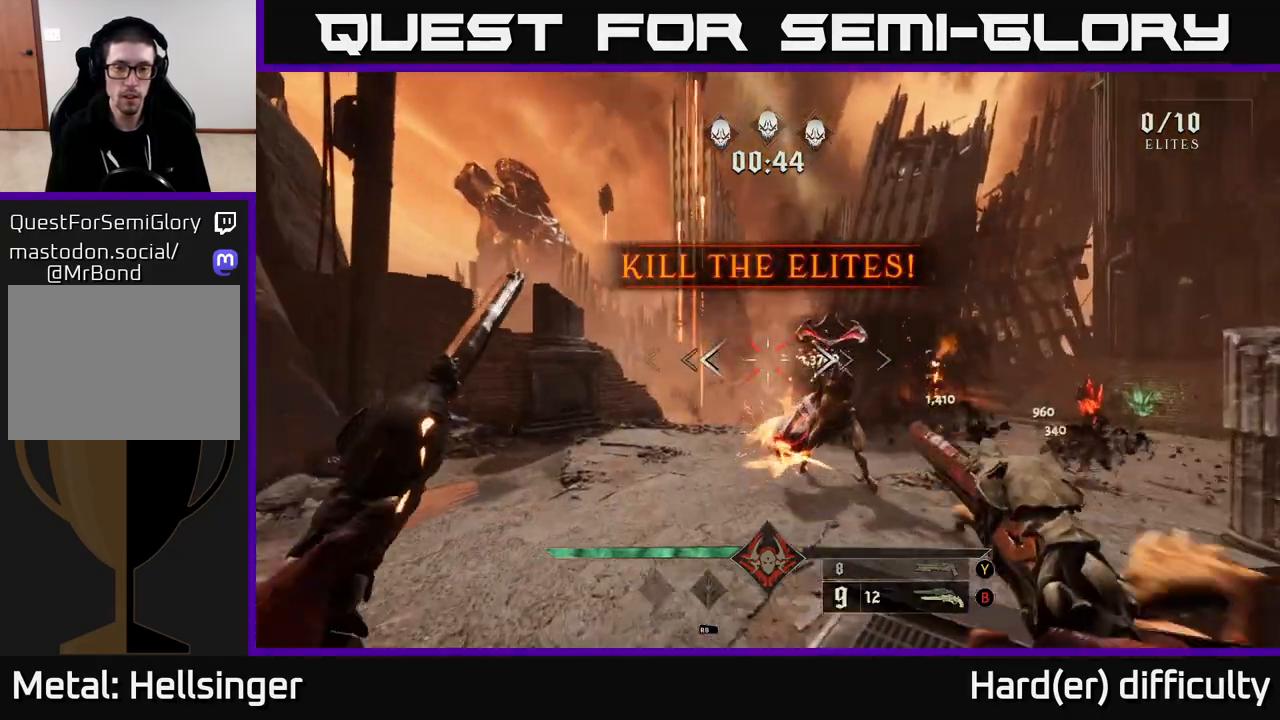
{"buttons": [], "left_stick": "left", "right_stick": "right", "events": [[33, "right_stick", "right"], [250, "R2", "down"], [300, "R2", "up"], [317, "right_stick", "center"], [367, "left_stick", "left"], [450, "right_stick", "right"]]}
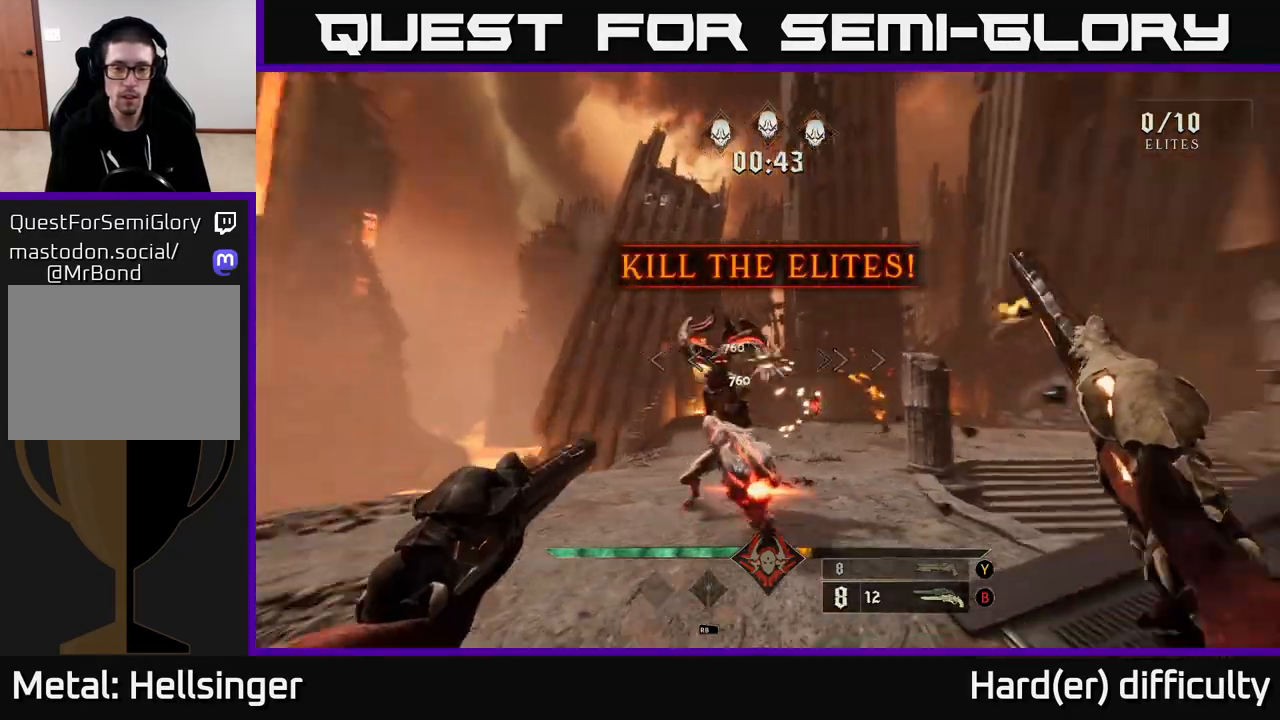
{"buttons": [], "left_stick": "up", "right_stick": "right", "events": [[100, "L2", "down"], [167, "right_stick", "center"], [233, "Y", "down"], [283, "L2", "up"], [333, "Y", "up"], [417, "left_stick", "up"], [500, "right_stick", "right"]]}
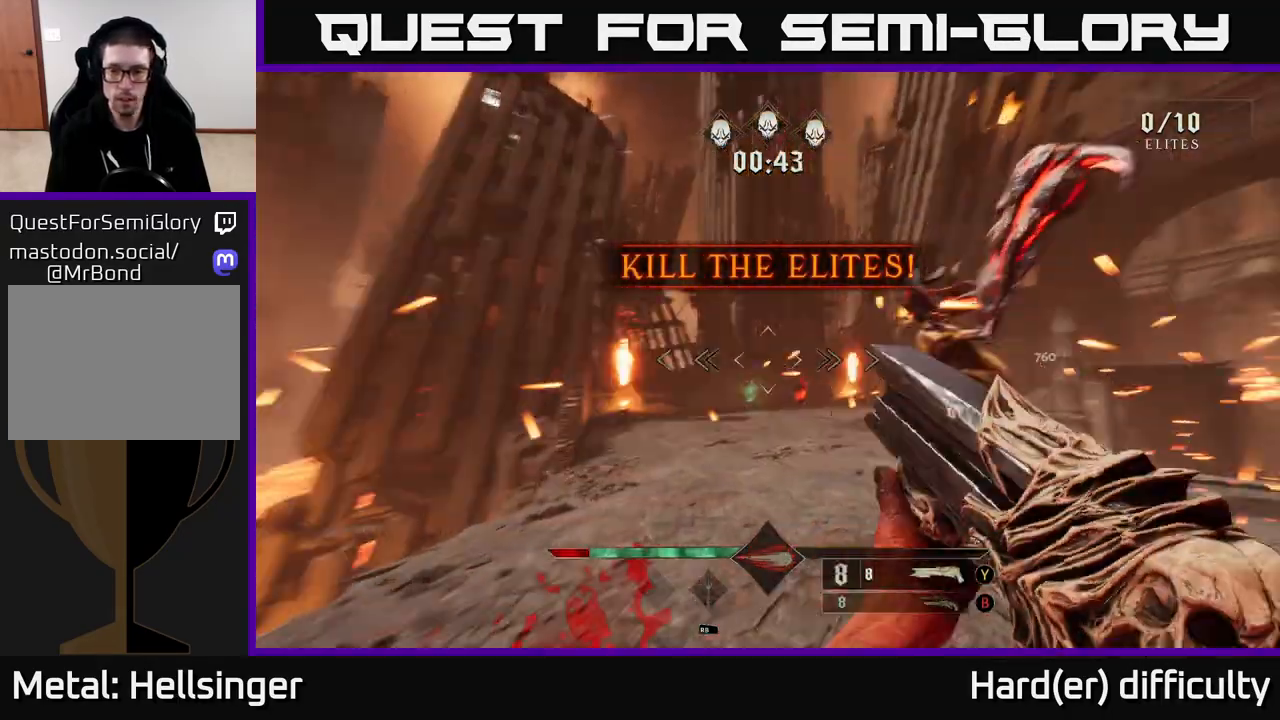
{"buttons": [], "left_stick": "center", "right_stick": "down-right", "events": [[33, "left_stick", "up-left"], [117, "A", "down"], [150, "right_stick", "center"], [250, "A", "up"], [383, "left_stick", "up-right"], [383, "right_stick", "right"], [433, "right_stick", "down-right"], [467, "left_stick", "center"]]}
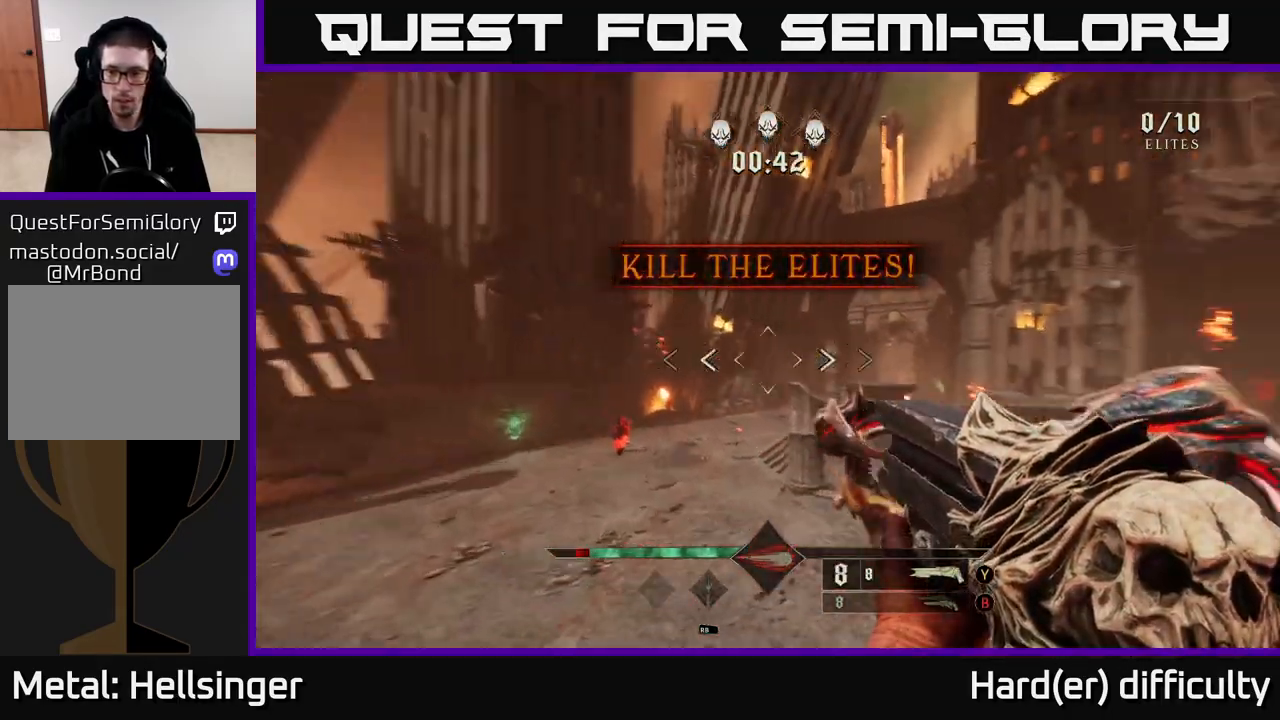
{"buttons": ["R2"], "left_stick": "down-left", "right_stick": "down", "events": [[17, "left_stick", "left"], [117, "right_stick", "right"], [150, "left_stick", "down-left"], [233, "right_stick", "up-right"], [433, "R2", "down"], [500, "right_stick", "down"]]}
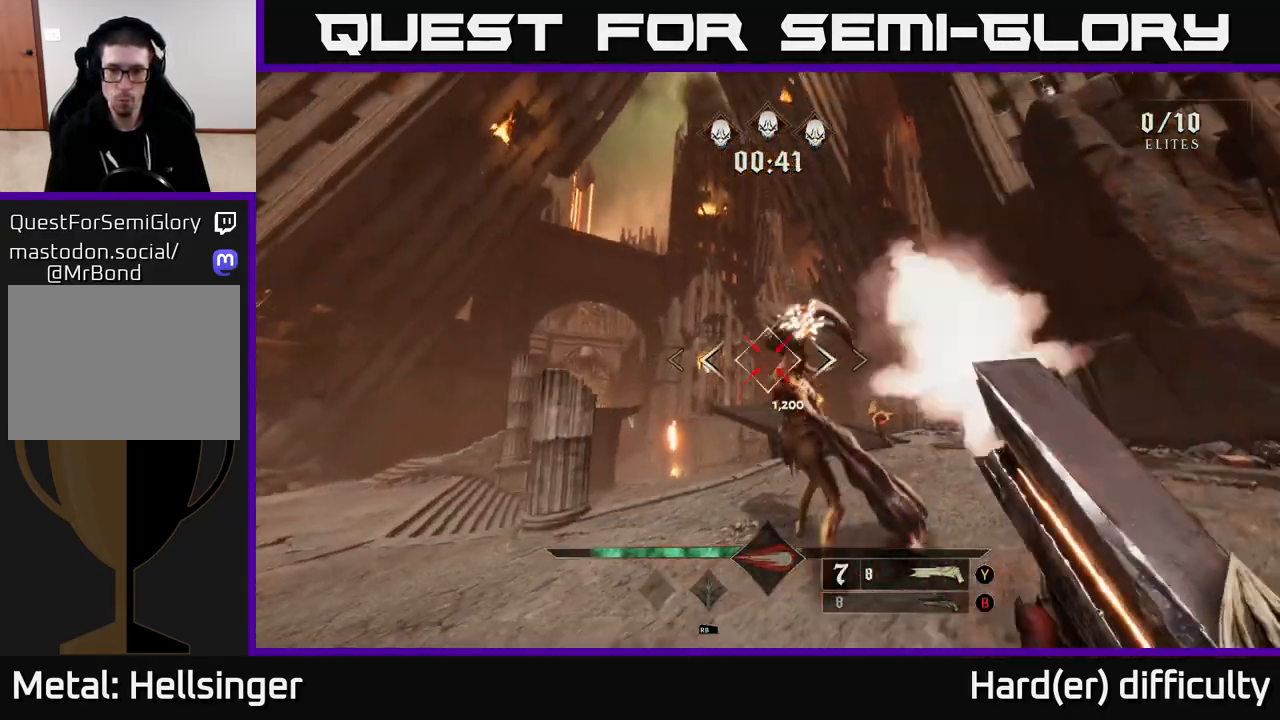
{"buttons": [], "left_stick": "center", "right_stick": "center", "events": [[17, "right_stick", "center"], [33, "R2", "up"], [117, "right_stick", "right"], [233, "left_stick", "left"], [417, "right_stick", "center"], [483, "left_stick", "center"]]}
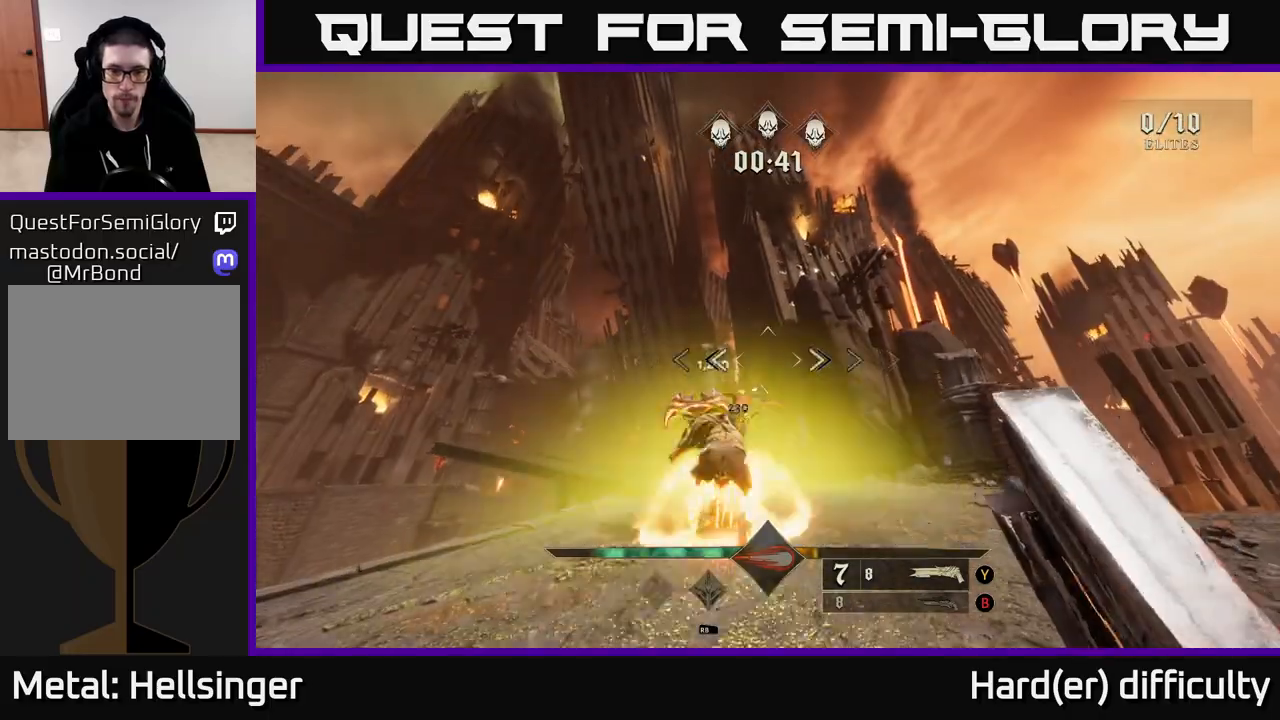
{"buttons": [], "left_stick": "down-left", "right_stick": "center", "events": [[167, "left_stick", "left"], [233, "right_stick", "down-left"], [300, "left_stick", "down-left"], [317, "R2", "down"], [350, "right_stick", "center"], [433, "R2", "up"]]}
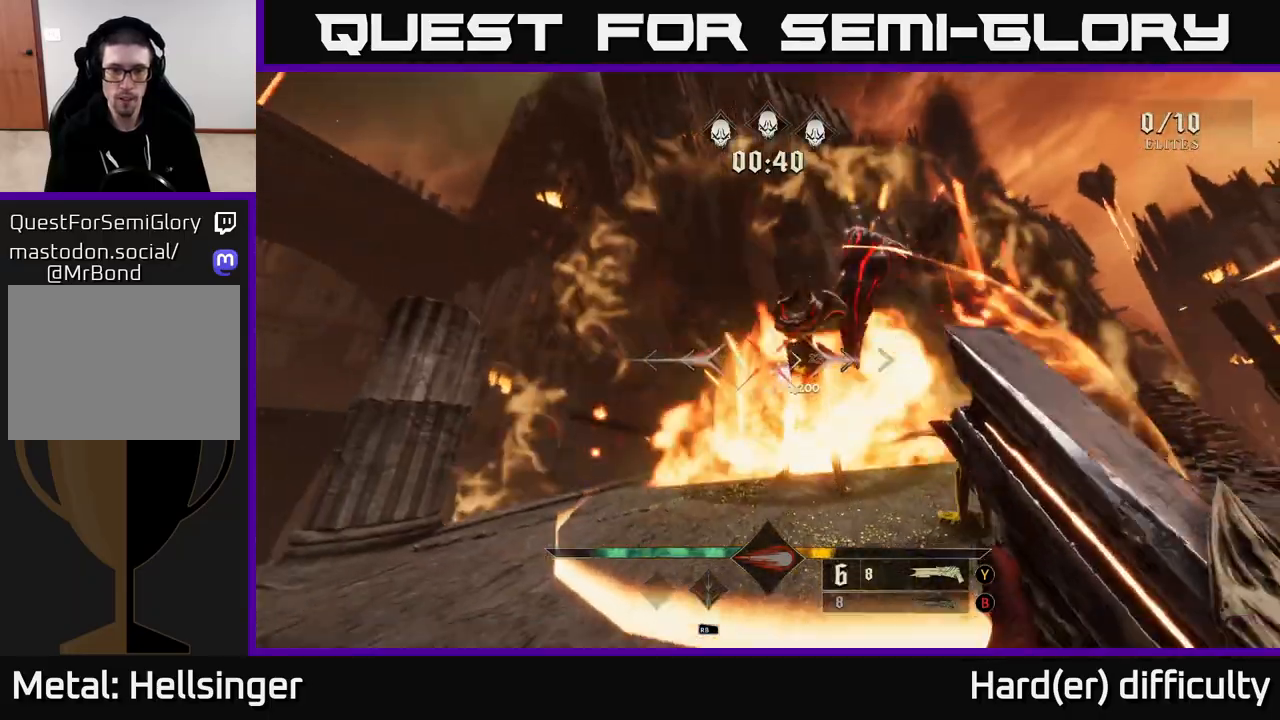
{"buttons": [], "left_stick": "up", "right_stick": "down", "events": [[67, "right_stick", "right"], [217, "right_stick", "center"], [283, "A", "down"], [400, "A", "up"], [467, "left_stick", "up"], [500, "right_stick", "down"]]}
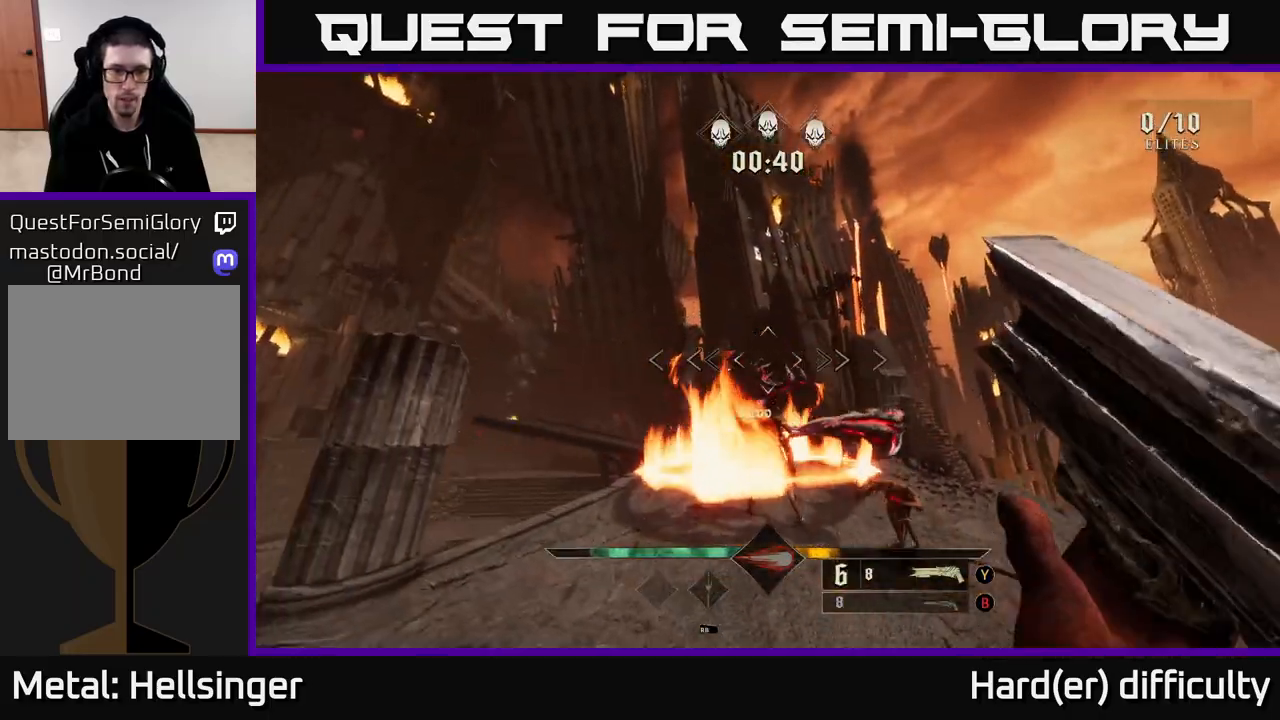
{"buttons": ["A"], "left_stick": "down", "right_stick": "center", "events": [[133, "right_stick", "center"], [150, "R2", "down"], [233, "left_stick", "down"], [267, "R2", "up"], [417, "A", "down"]]}
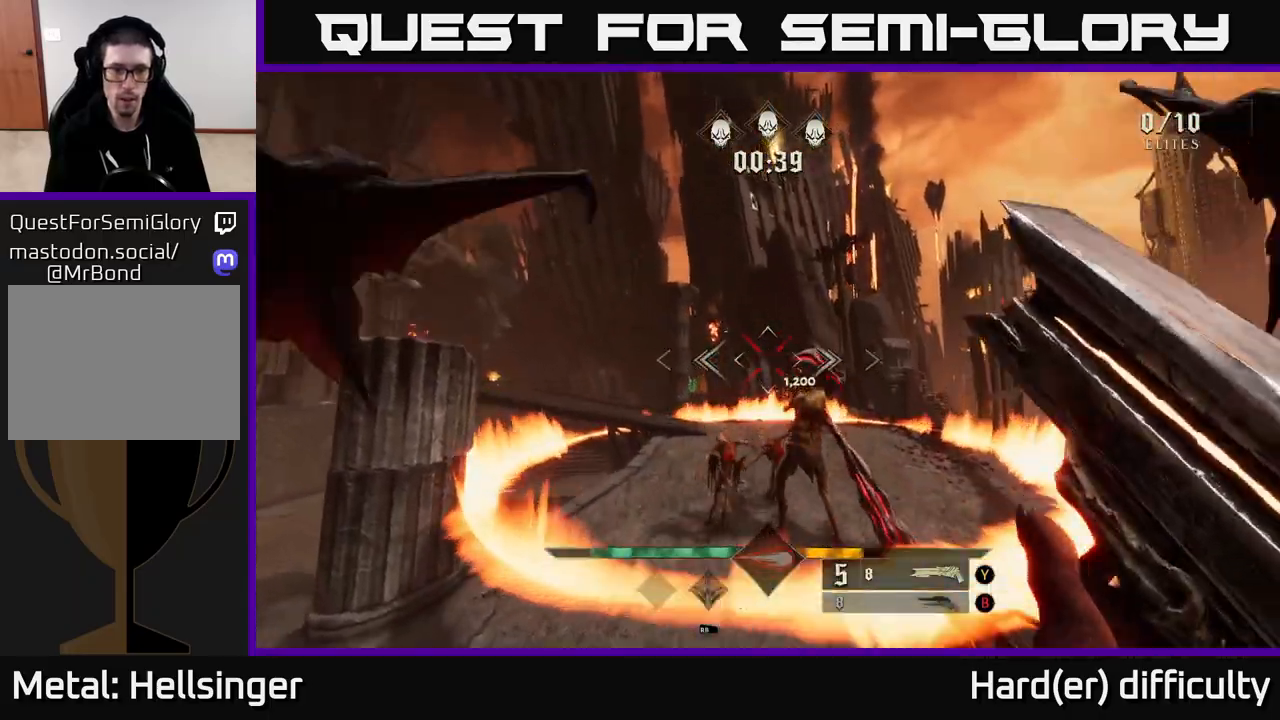
{"buttons": ["R2"], "left_stick": "down", "right_stick": "center", "events": [[17, "left_stick", "up"], [33, "A", "up"], [250, "right_stick", "down-right"], [350, "left_stick", "down-left"], [483, "left_stick", "down"], [483, "right_stick", "center"], [500, "R2", "down"]]}
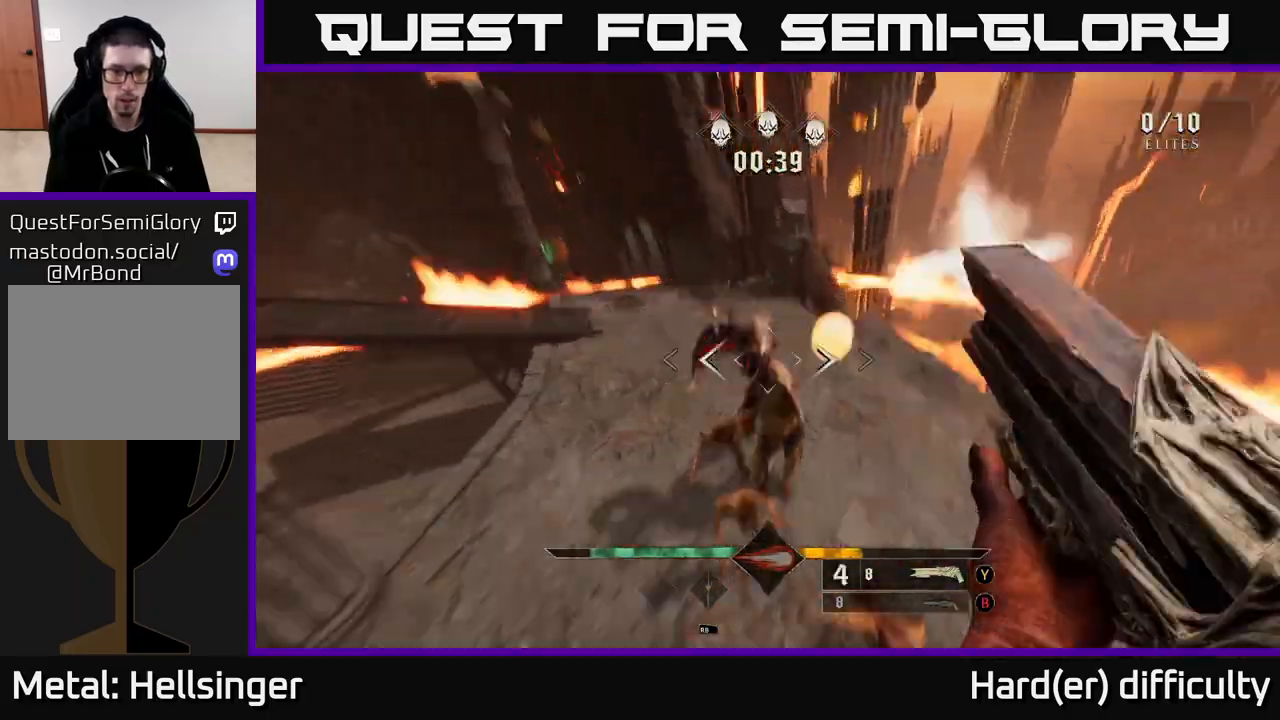
{"buttons": [], "left_stick": "down", "right_stick": "up", "events": [[150, "R2", "up"], [233, "right_stick", "up-right"], [317, "right_stick", "up"]]}
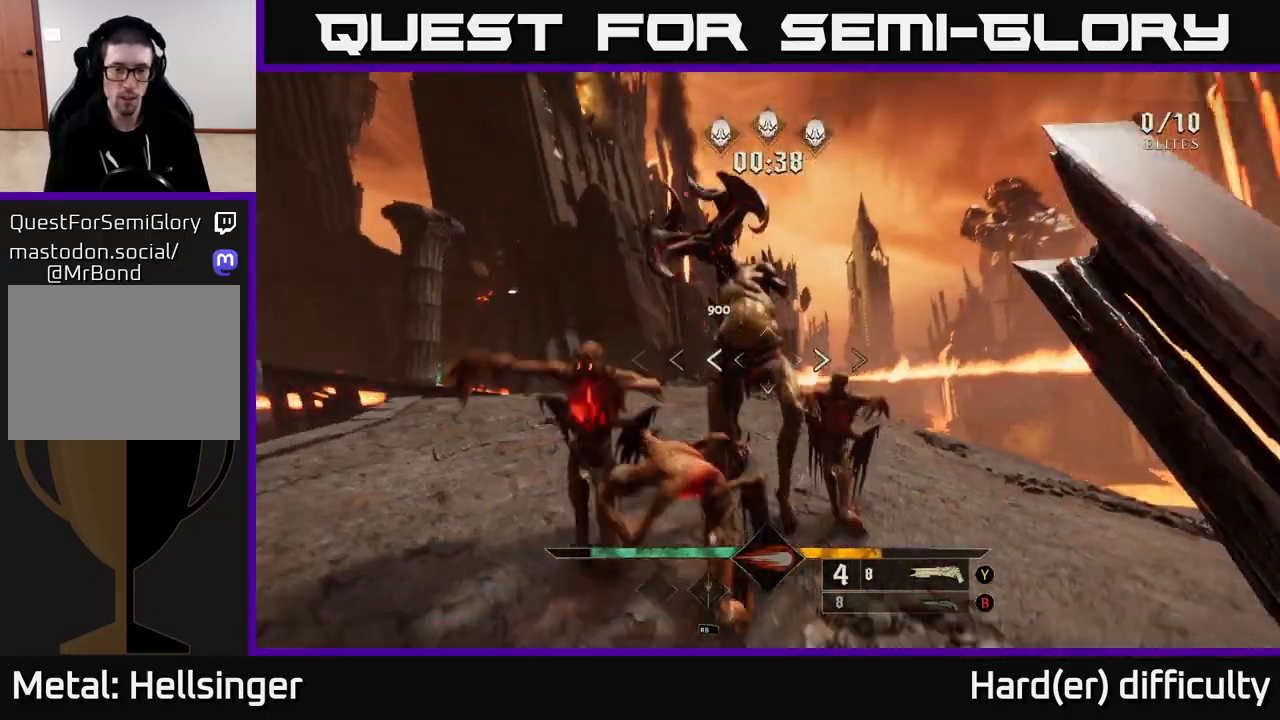
{"buttons": [], "left_stick": "down", "right_stick": "center", "events": [[50, "right_stick", "center"], [183, "right_stick", "up"], [367, "R2", "down"], [367, "right_stick", "center"], [467, "R2", "up"]]}
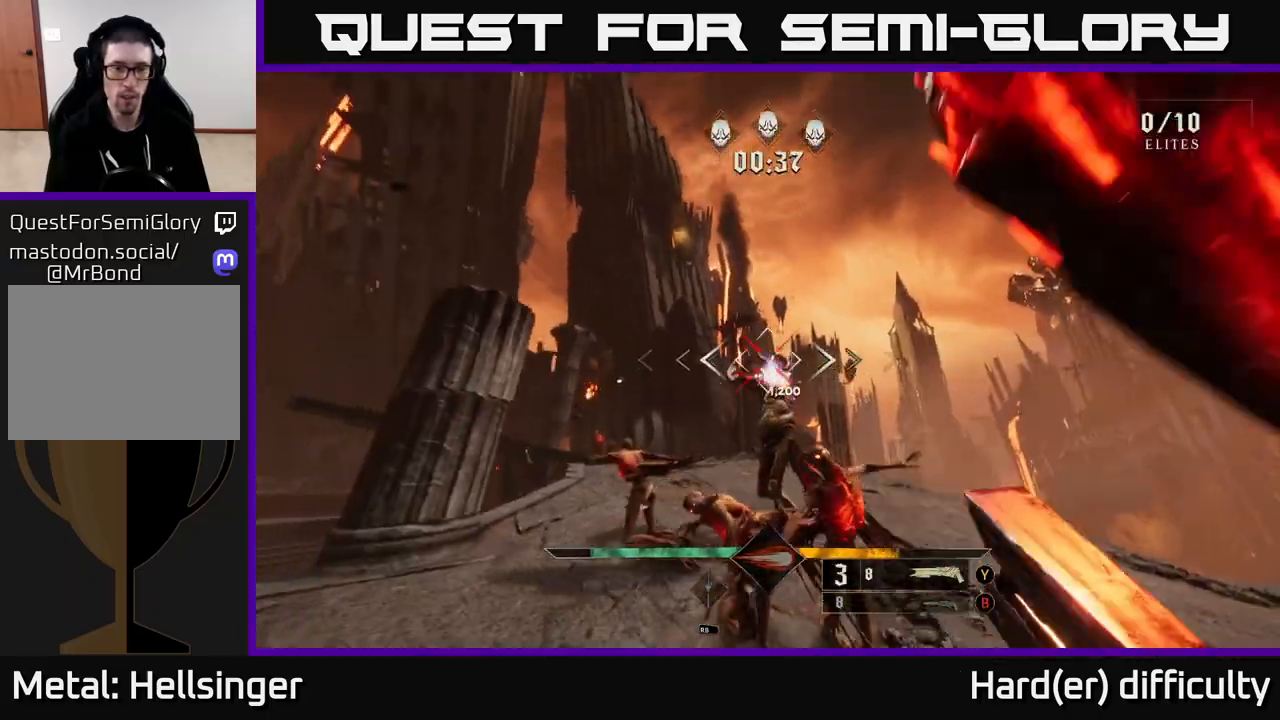
{"buttons": [], "left_stick": "down-left", "right_stick": "center", "events": [[67, "right_stick", "down-right"], [183, "left_stick", "down-left"], [217, "right_stick", "center"], [350, "left_stick", "down"], [467, "left_stick", "down-left"]]}
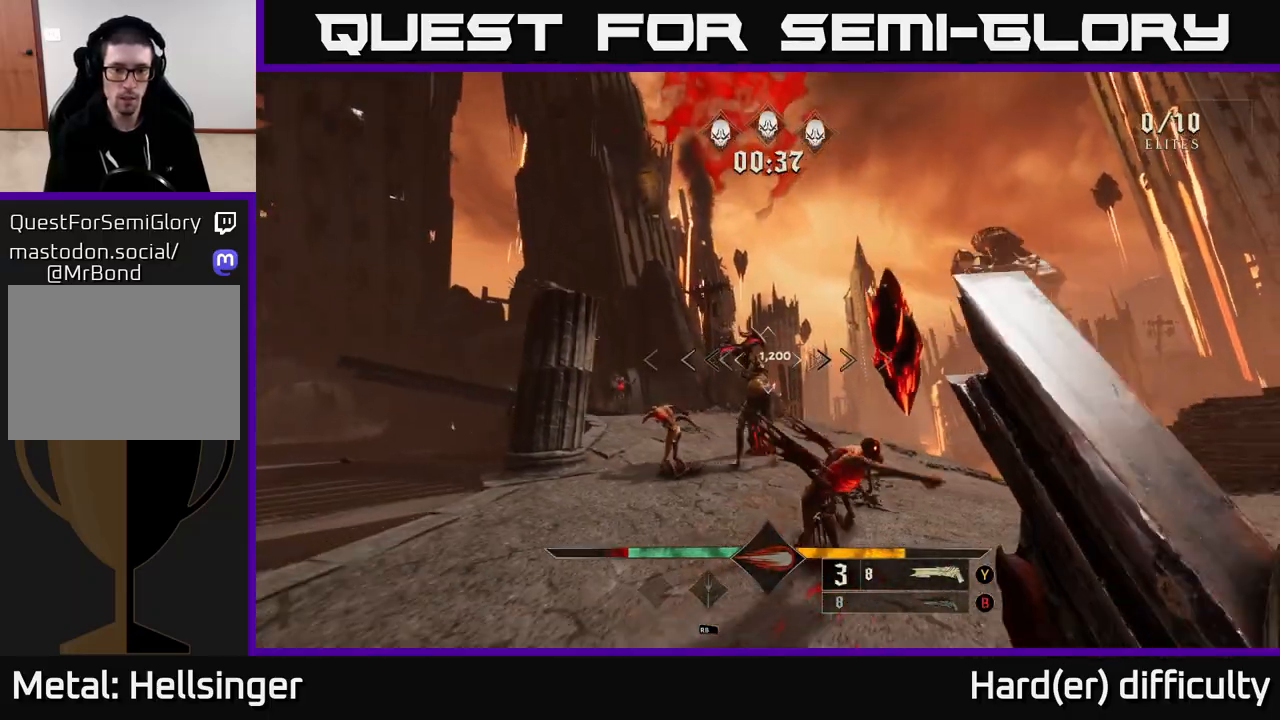
{"buttons": [], "left_stick": "down-left", "right_stick": "right", "events": [[33, "left_stick", "left"], [150, "R2", "down"], [217, "left_stick", "down-left"], [250, "R2", "up"], [283, "right_stick", "right"]]}
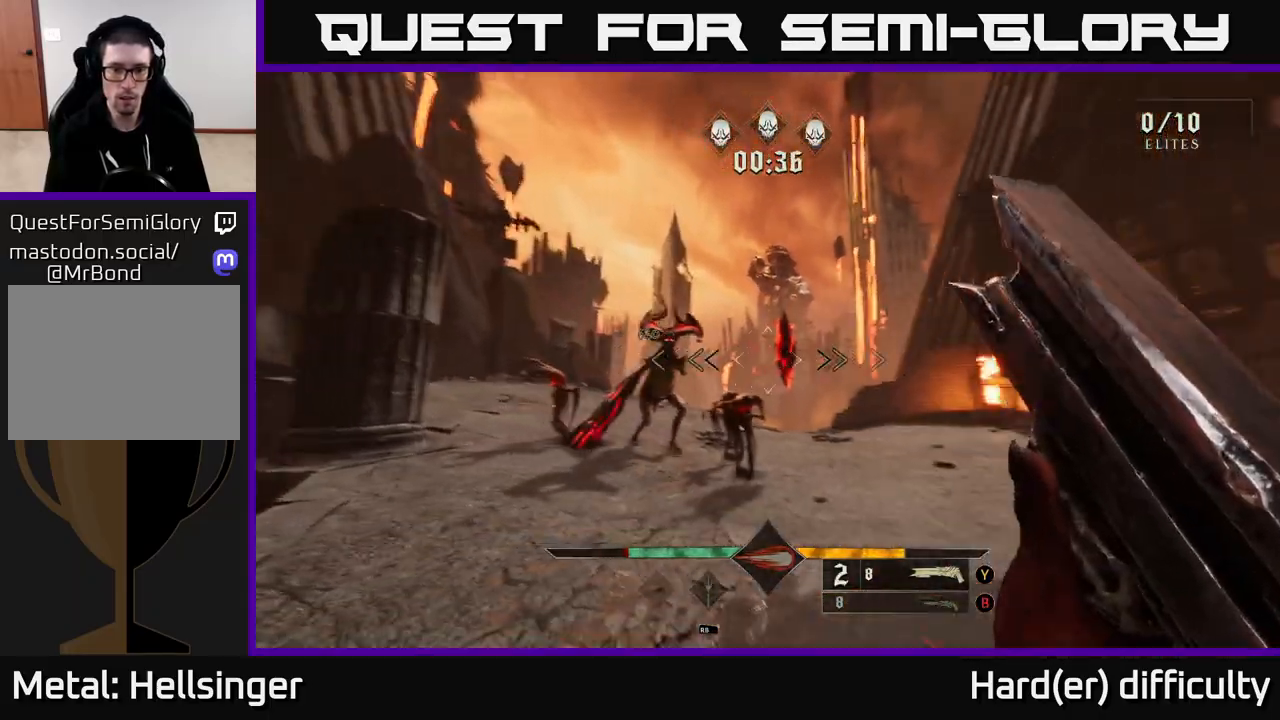
{"buttons": [], "left_stick": "down", "right_stick": "center", "events": [[33, "right_stick", "center"], [50, "left_stick", "center"], [450, "left_stick", "down"]]}
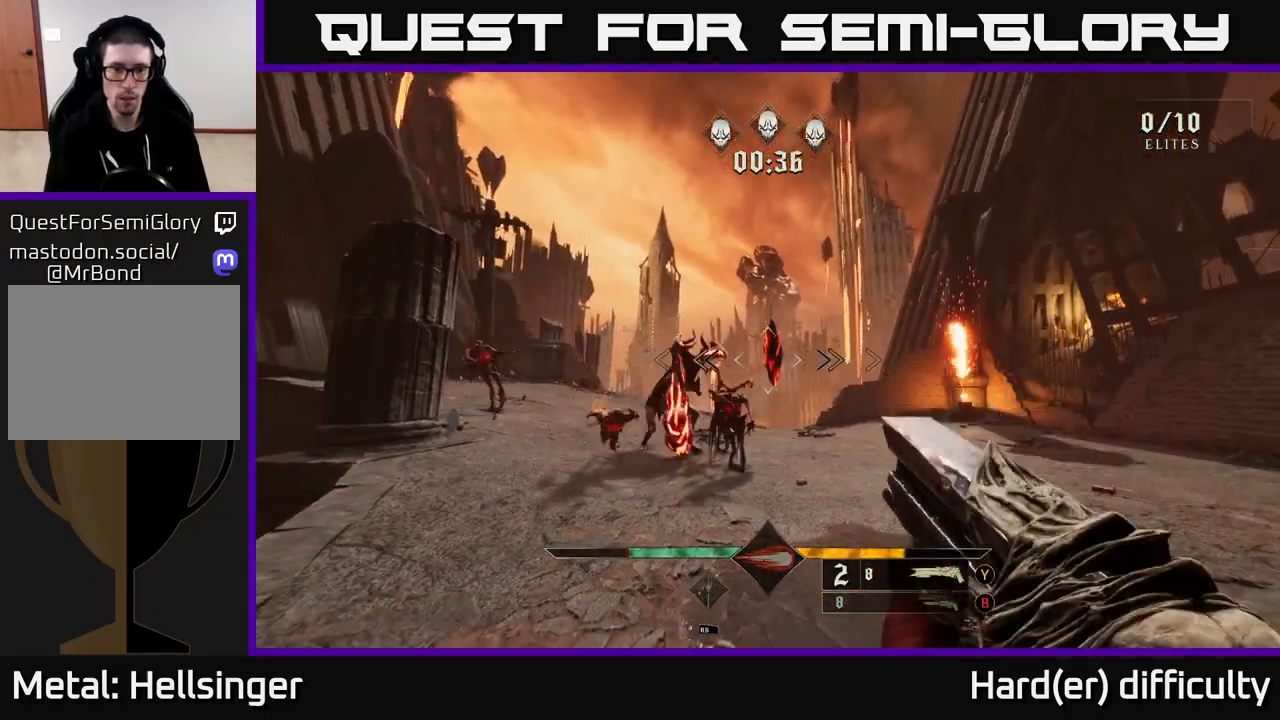
{"buttons": ["A"], "left_stick": "up-right", "right_stick": "center", "events": [[33, "R2", "down"], [133, "R2", "up"], [283, "right_stick", "down-left"], [350, "right_stick", "center"], [450, "left_stick", "up-right"], [467, "A", "down"]]}
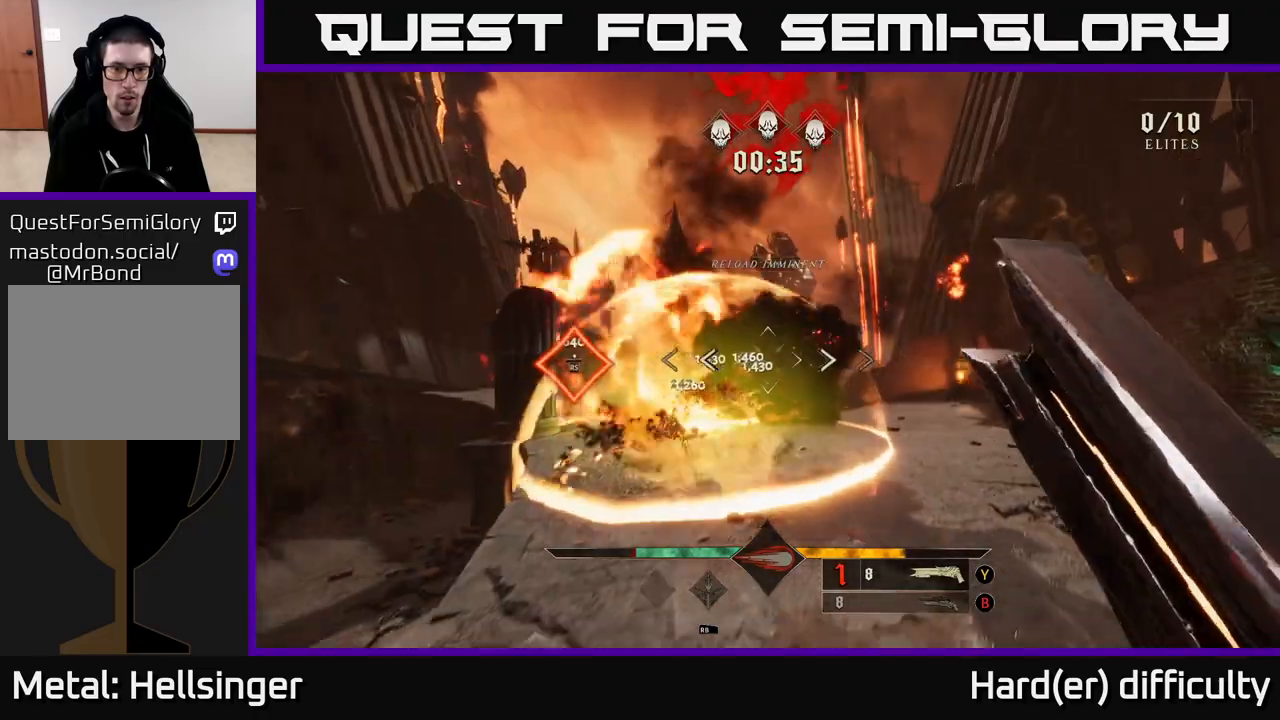
{"buttons": [], "left_stick": "up-right", "right_stick": "center", "events": [[50, "left_stick", "up"], [83, "A", "up"], [333, "X", "down"], [333, "left_stick", "up-right"], [383, "A", "down"], [433, "X", "up"], [467, "A", "up"]]}
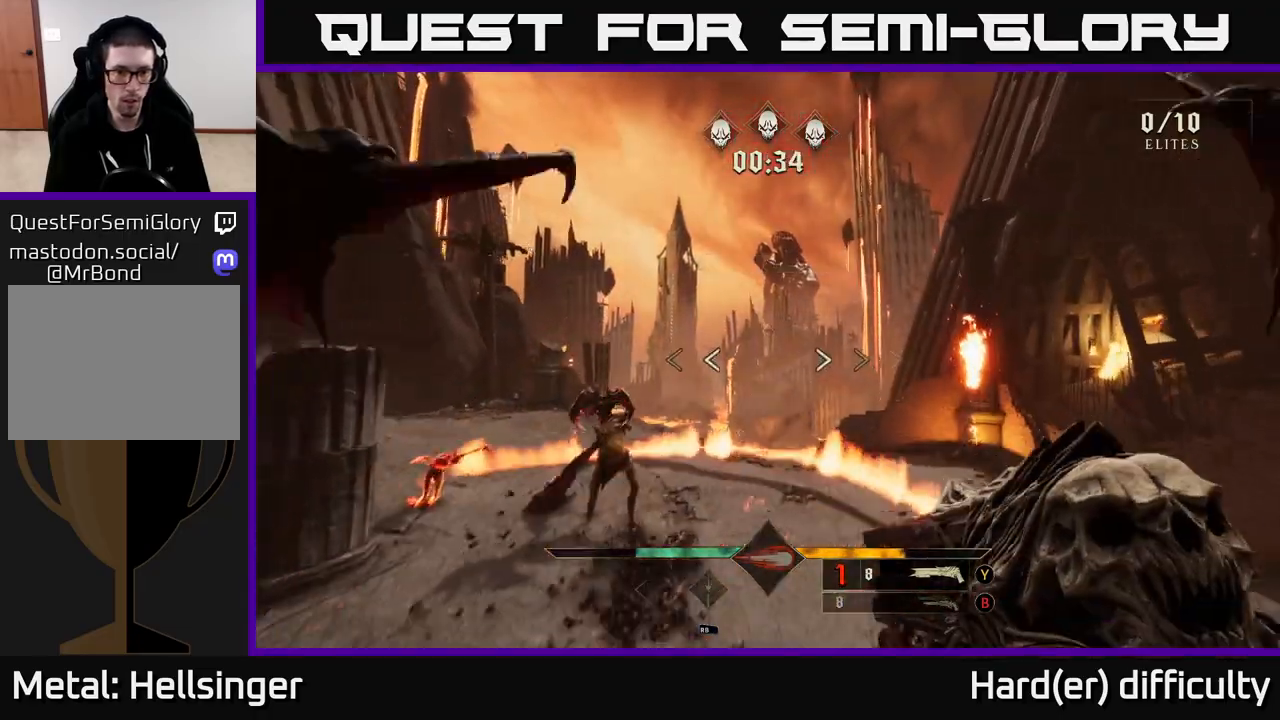
{"buttons": [], "left_stick": "right", "right_stick": "down-left", "events": [[117, "A", "down"], [333, "A", "up"], [367, "left_stick", "right"], [433, "right_stick", "down-left"]]}
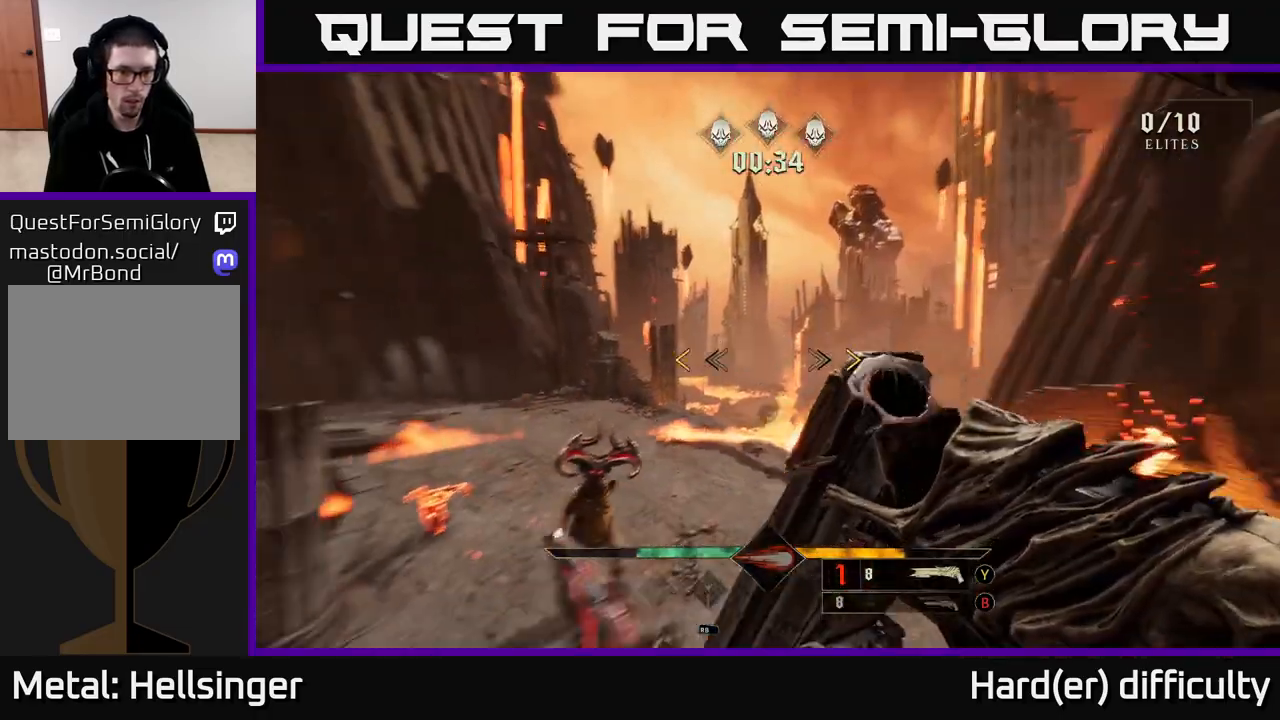
{"buttons": [], "left_stick": "center", "right_stick": "center", "events": [[33, "right_stick", "left"], [217, "right_stick", "center"], [317, "X", "down"], [317, "left_stick", "left"], [383, "X", "up"], [433, "left_stick", "center"]]}
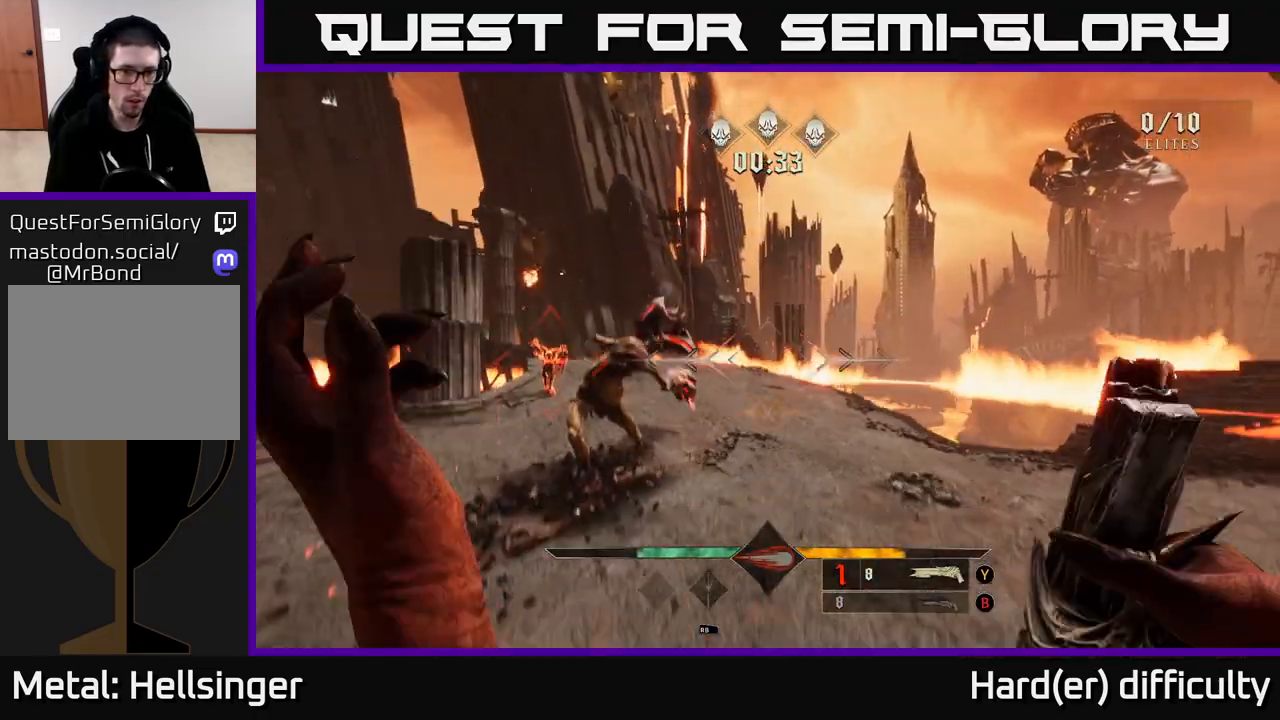
{"buttons": [], "left_stick": "right", "right_stick": "center", "events": [[50, "right_stick", "left"], [133, "left_stick", "right"], [200, "R2", "down"], [267, "right_stick", "center"], [317, "R2", "up"]]}
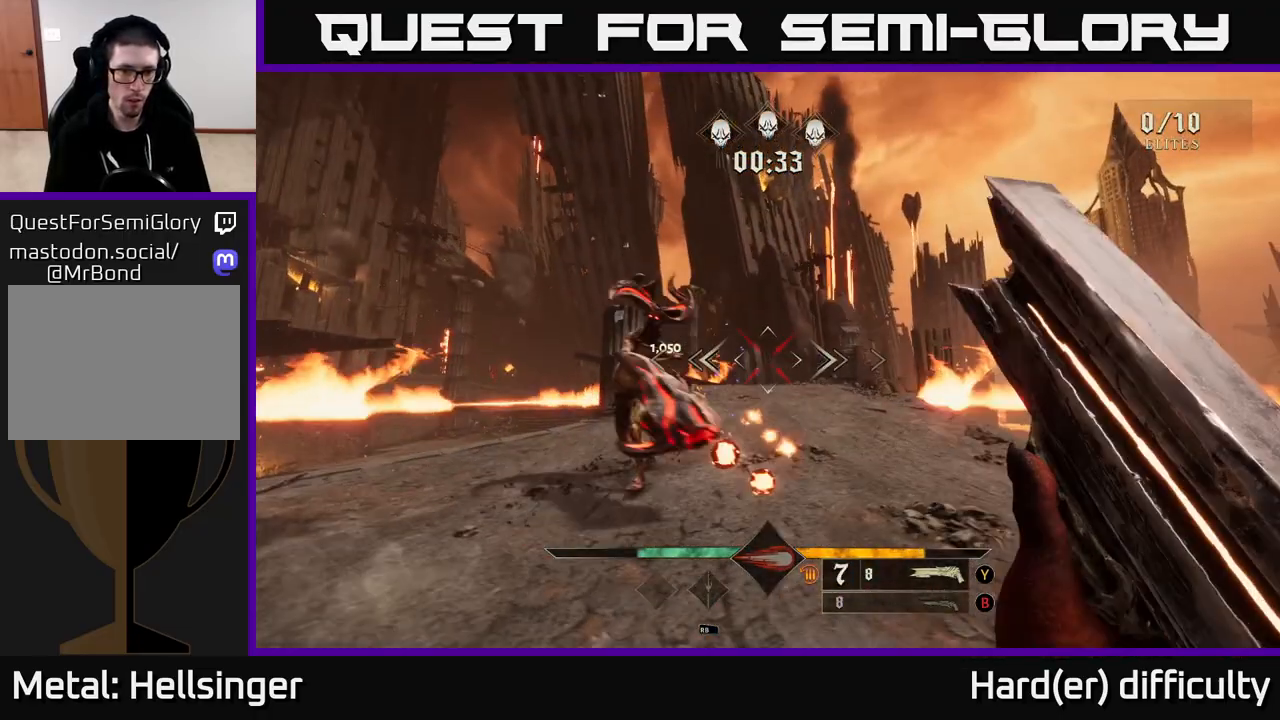
{"buttons": [], "left_stick": "right", "right_stick": "left", "events": [[67, "right_stick", "left"], [317, "right_stick", "center"], [417, "right_stick", "left"]]}
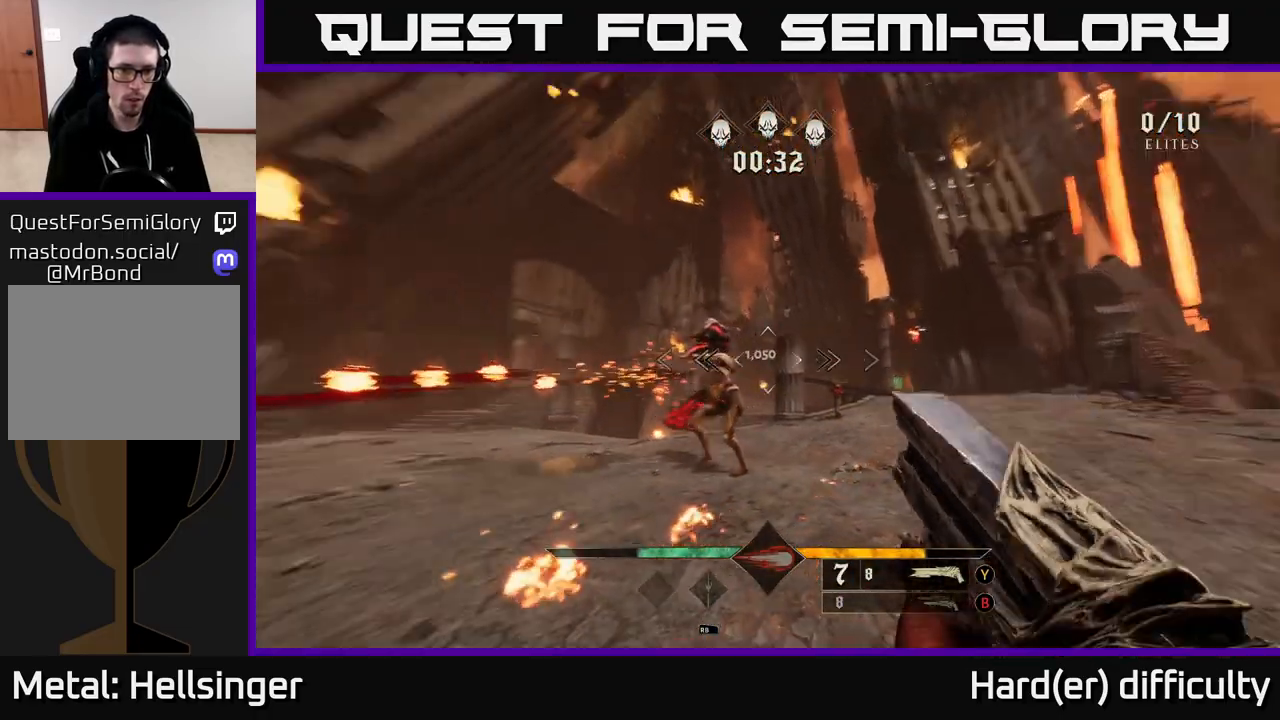
{"buttons": [], "left_stick": "center", "right_stick": "center", "events": [[50, "left_stick", "up-right"], [67, "R2", "down"], [83, "right_stick", "center"], [150, "R2", "up"], [250, "left_stick", "center"], [367, "right_stick", "up-left"], [483, "right_stick", "center"]]}
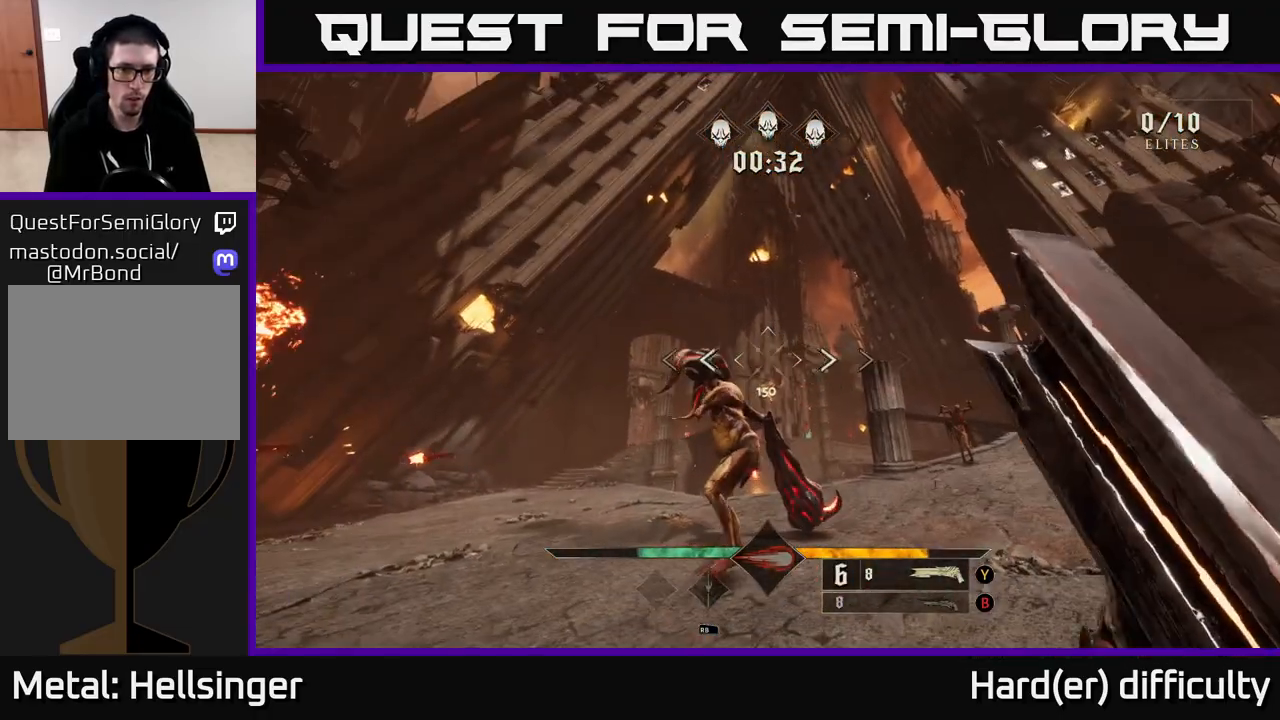
{"buttons": ["R2"], "left_stick": "down-left", "right_stick": "up-right", "events": [[83, "left_stick", "left"], [233, "left_stick", "center"], [433, "left_stick", "down-left"], [433, "right_stick", "up-right"], [467, "R2", "down"]]}
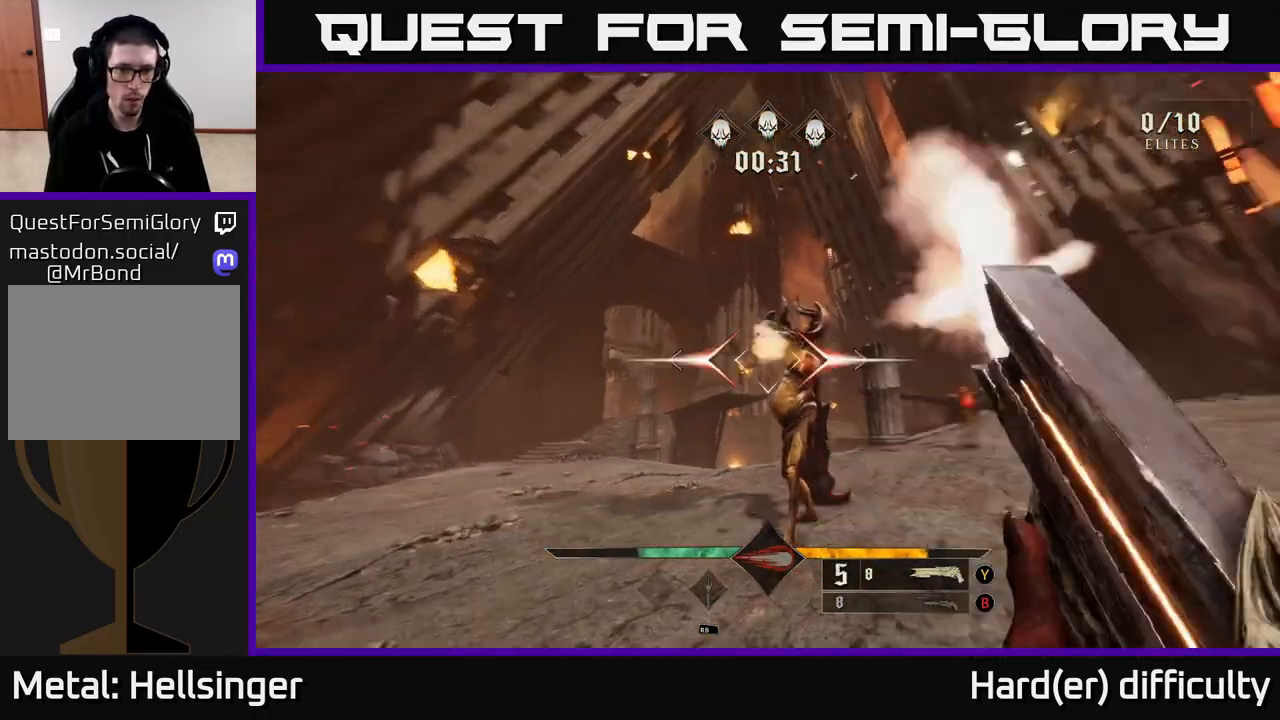
{"buttons": [], "left_stick": "center", "right_stick": "center", "events": [[33, "R2", "up"], [33, "right_stick", "center"], [83, "left_stick", "center"], [317, "right_stick", "right"], [367, "right_stick", "down-right"], [483, "right_stick", "center"]]}
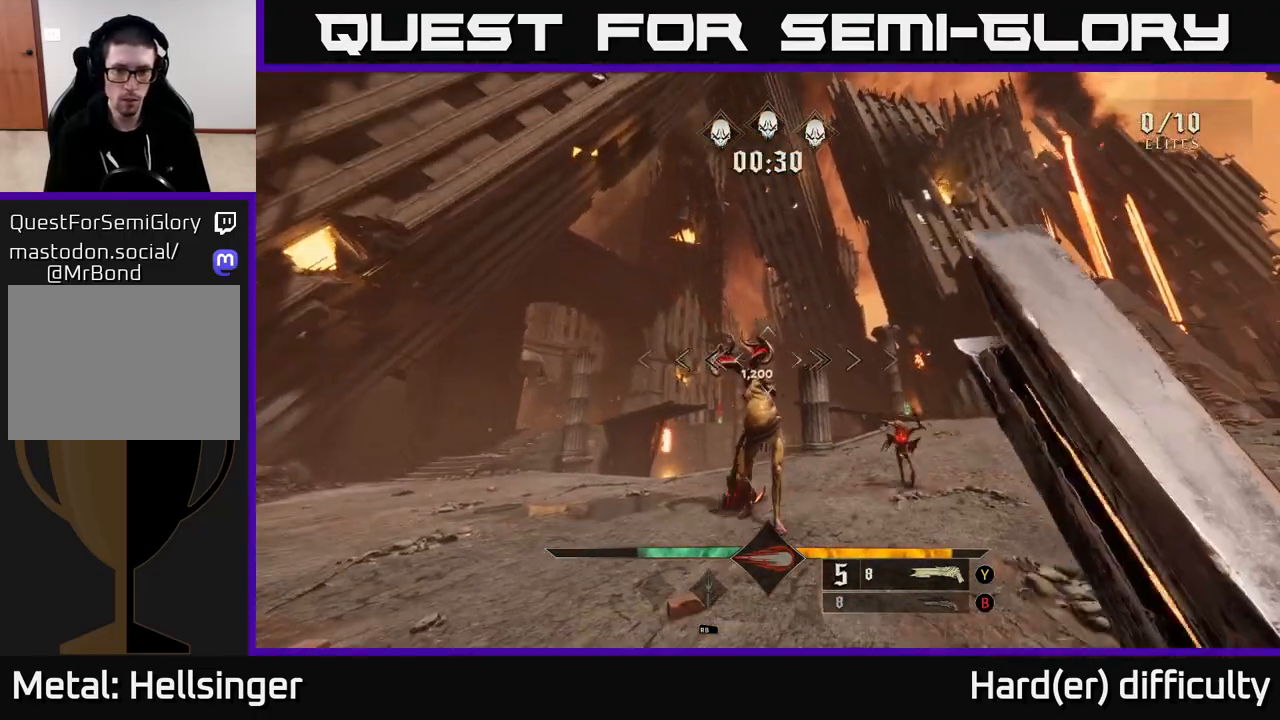
{"buttons": [], "left_stick": "left", "right_stick": "center", "events": [[317, "left_stick", "down-left"], [333, "R2", "down"], [383, "left_stick", "left"], [400, "R2", "up"]]}
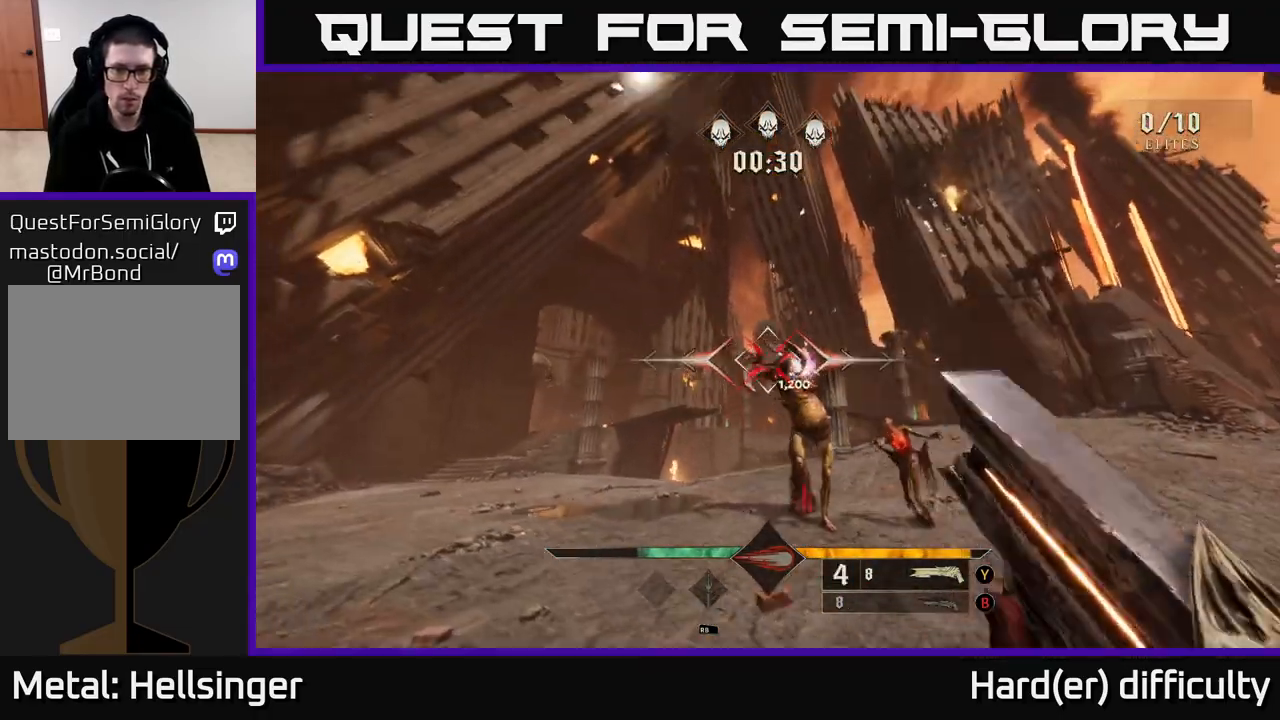
{"buttons": [], "left_stick": "left", "right_stick": "right", "events": [[33, "right_stick", "right"], [217, "right_stick", "center"], [350, "left_stick", "center"], [467, "left_stick", "left"], [483, "right_stick", "right"]]}
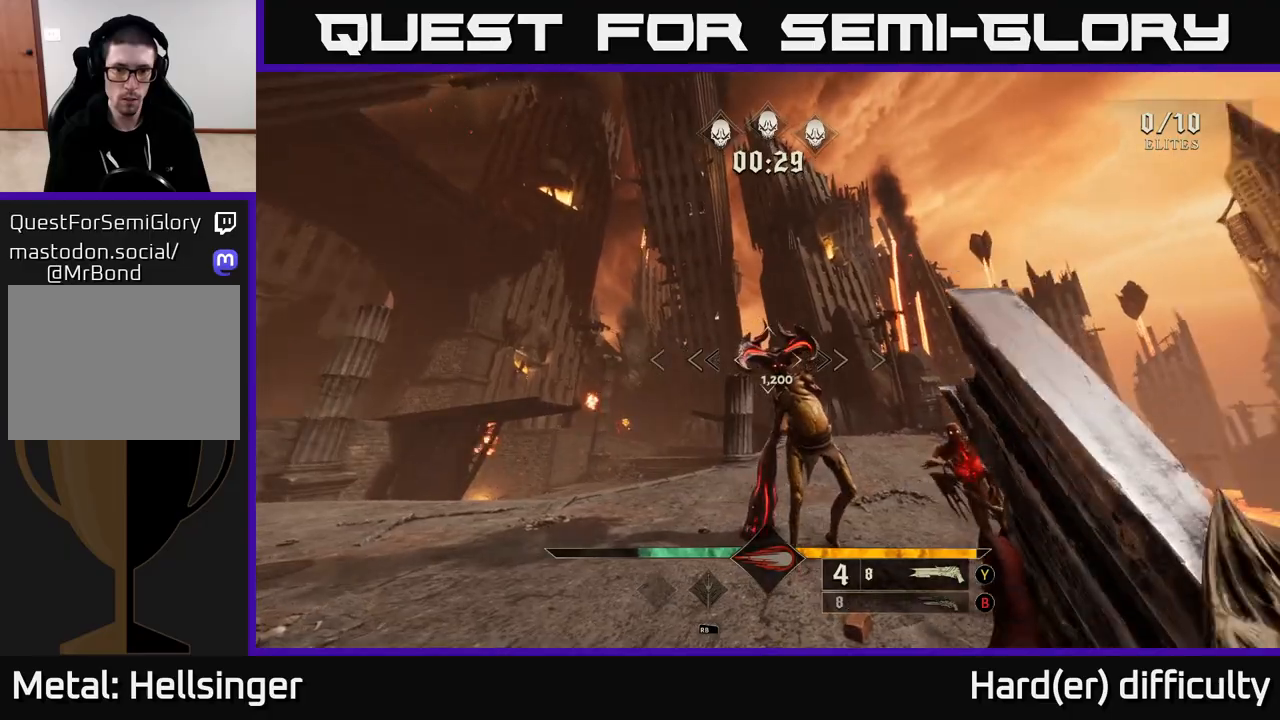
{"buttons": [], "left_stick": "left", "right_stick": "right", "events": [[183, "R2", "down"], [200, "right_stick", "center"], [250, "R2", "up"], [300, "right_stick", "right"]]}